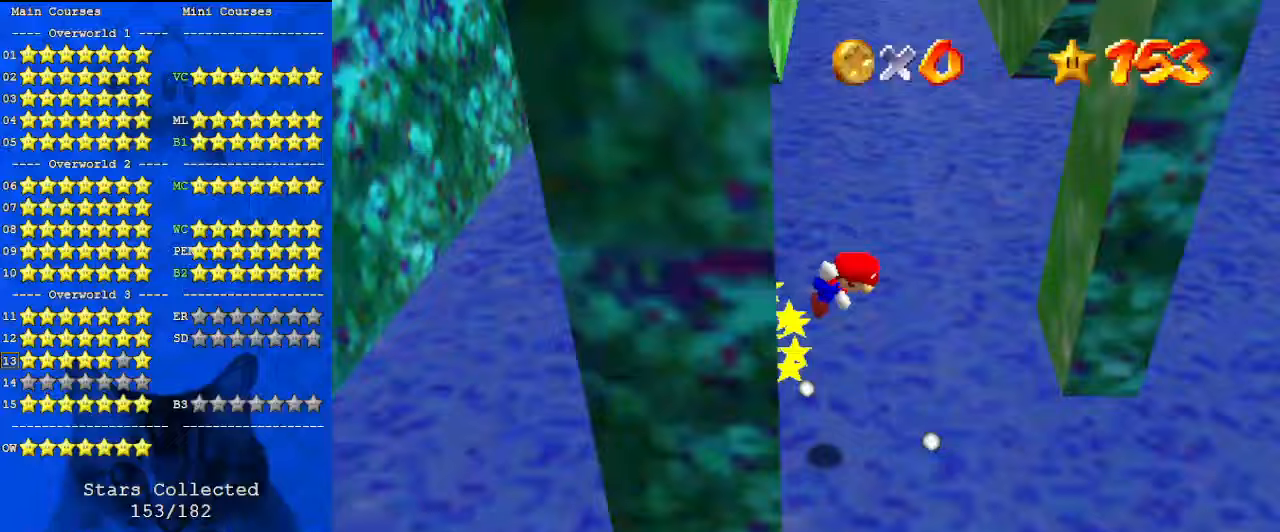
Gameplay with keyboard; each line is a JSON object with the keys held at the frame after it. "events" lists presses ("down") and releases ("up") of "a", "c", "ctrl", "d", "down", "left", "return", "right", "s", "shift", "up", "w", "x" and "y" between this image and that frame as [ms after this image, input, new state], when the widget could be followed in between. No other keys are recorded. Mouse input is not recorded.
{"keys": ["up"], "events": [[333, "right", "up"], [333, "shift", "up"]]}
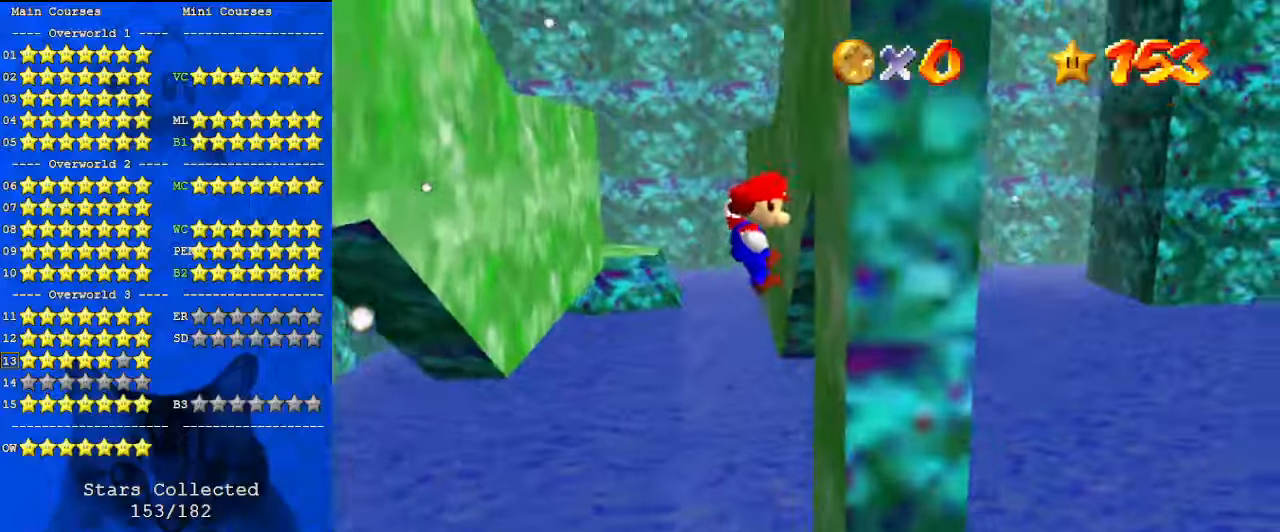
{"keys": ["up"], "events": [[167, "shift", "down"], [433, "shift", "up"]]}
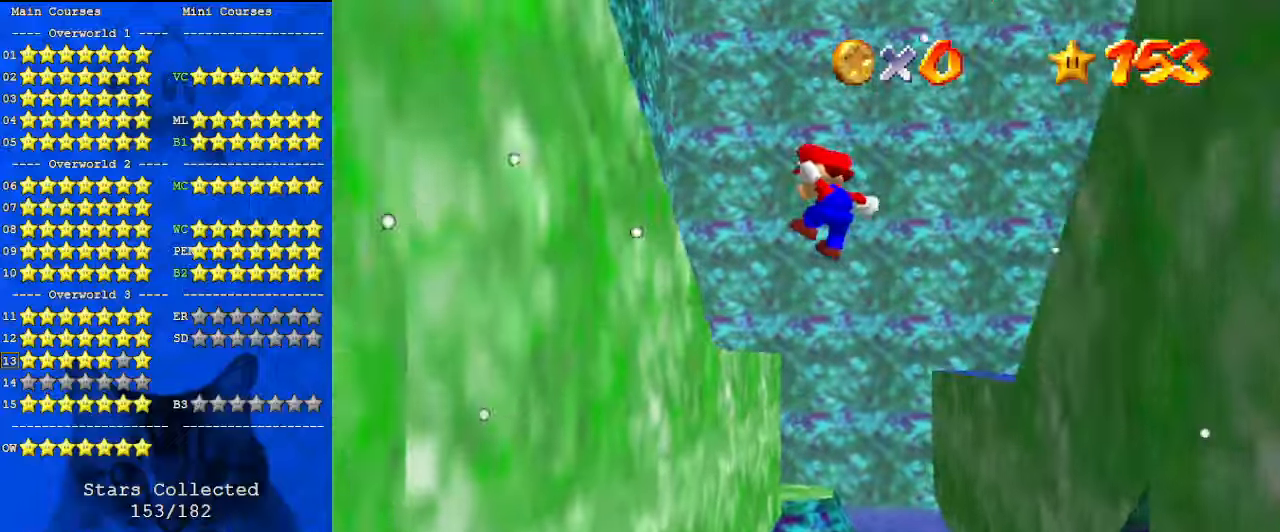
{"keys": ["right", "shift", "up"], "events": [[100, "right", "down"], [200, "right", "up"], [433, "right", "down"], [433, "shift", "down"]]}
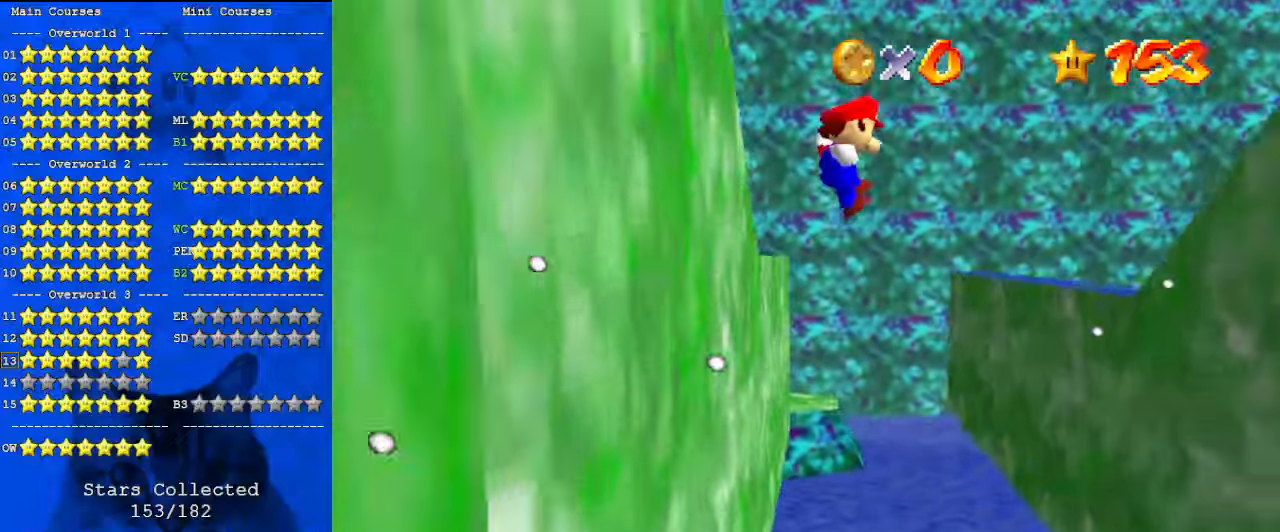
{"keys": ["right", "up"], "events": [[33, "shift", "up"], [167, "right", "up"], [267, "left", "down"], [500, "left", "up"], [500, "right", "down"]]}
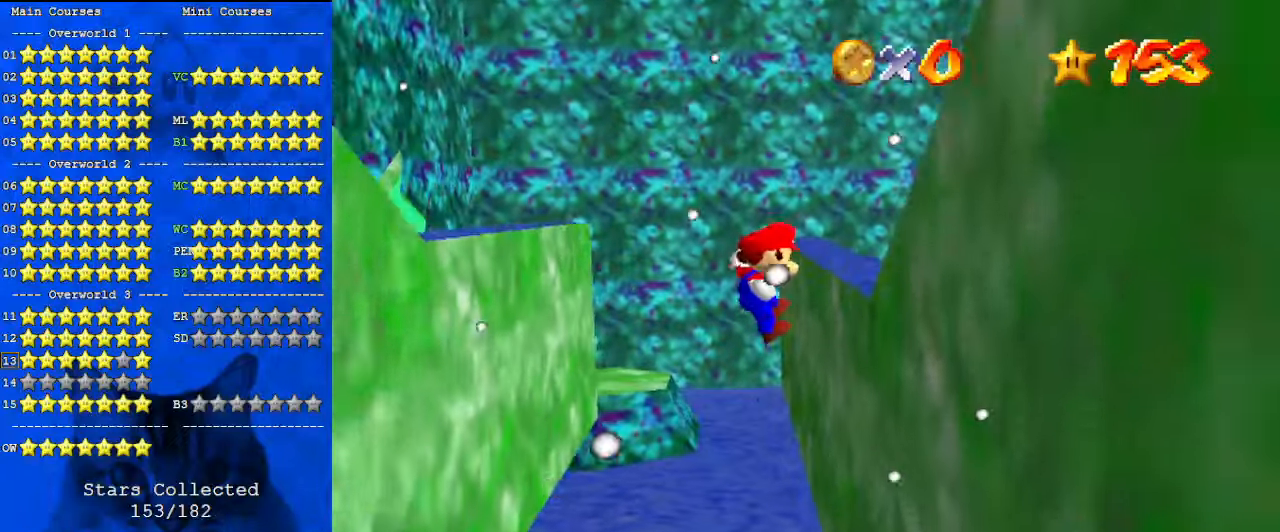
{"keys": ["up"], "events": [[133, "right", "up"], [267, "shift", "down"], [333, "left", "down"], [500, "left", "up"], [500, "shift", "up"]]}
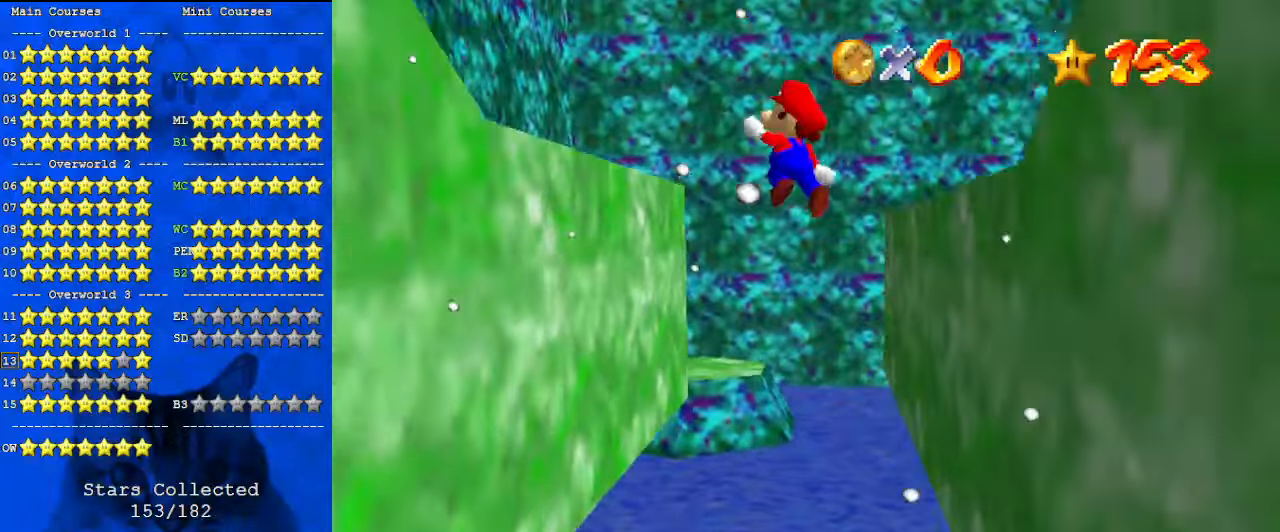
{"keys": ["up"], "events": [[200, "s", "down"], [267, "left", "down"], [333, "s", "up"], [500, "left", "up"]]}
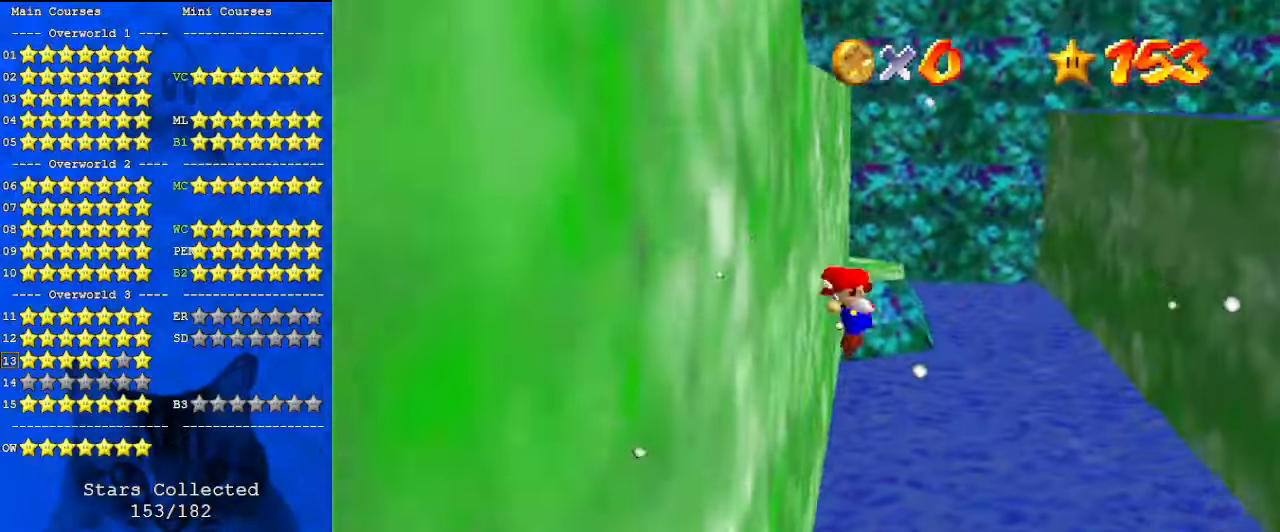
{"keys": ["right", "up"], "events": [[67, "right", "down"], [100, "shift", "down"], [233, "shift", "up"]]}
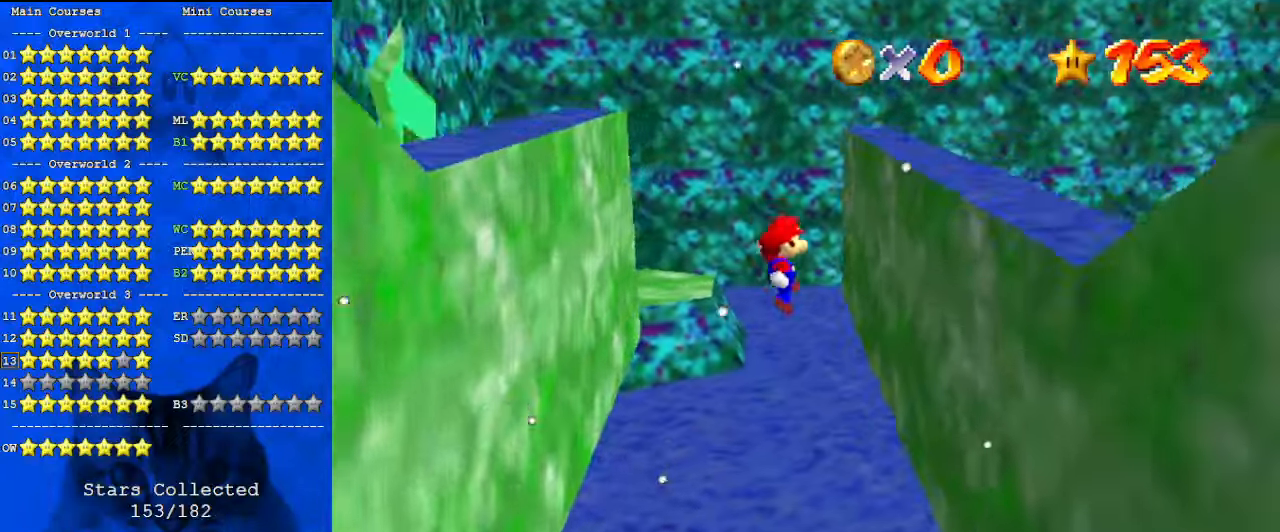
{"keys": ["shift", "up"], "events": [[167, "right", "up"], [333, "shift", "down"]]}
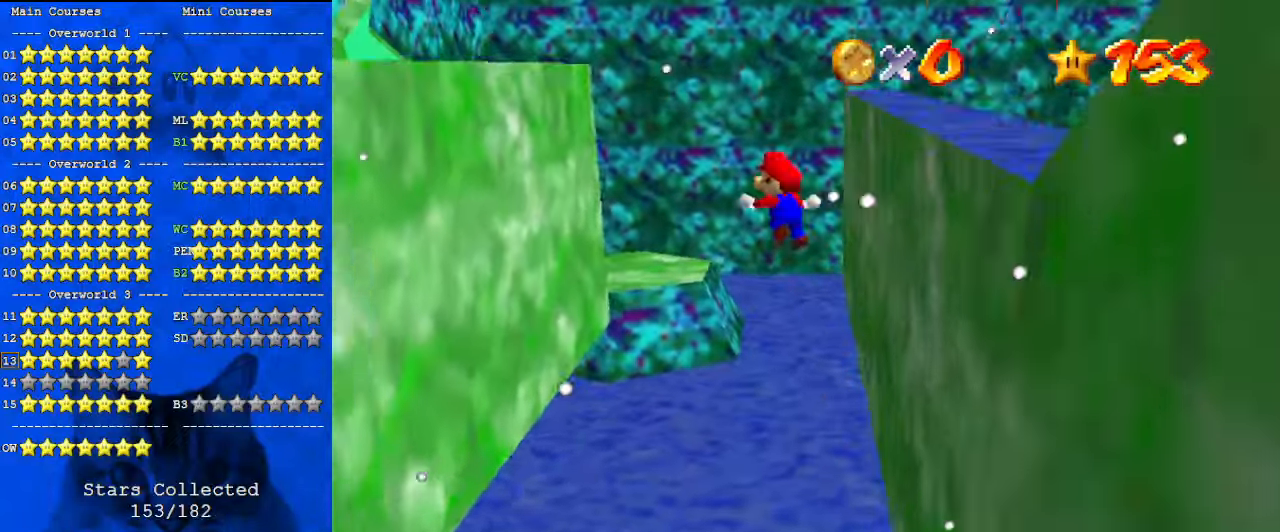
{"keys": ["up"], "events": [[167, "shift", "up"]]}
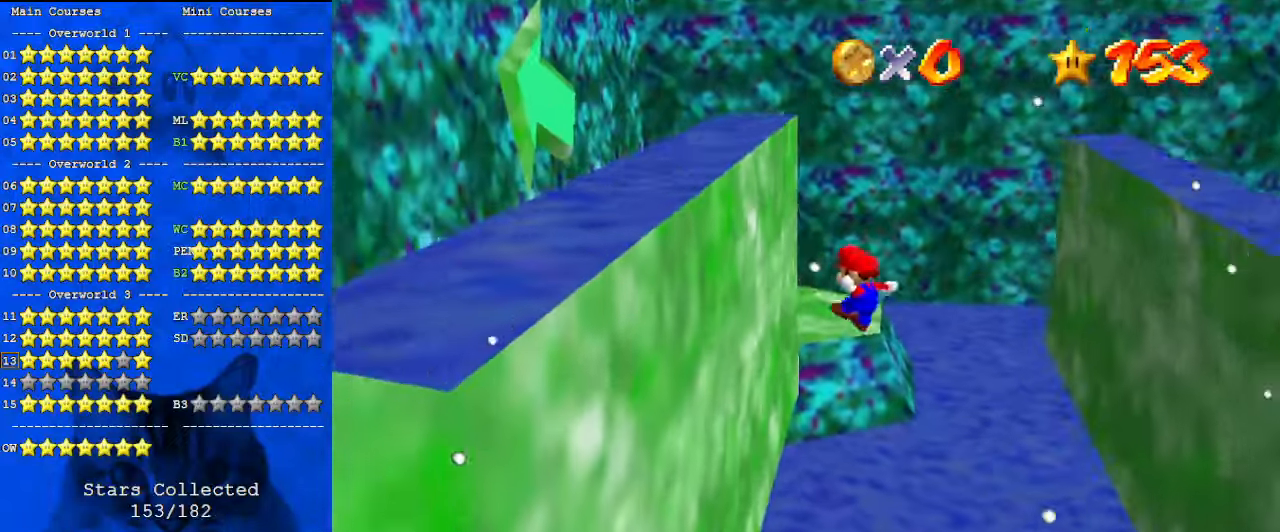
{"keys": ["up"], "events": [[33, "left", "down"], [133, "left", "up"], [167, "right", "down"], [233, "shift", "down"], [400, "right", "up"], [433, "shift", "up"]]}
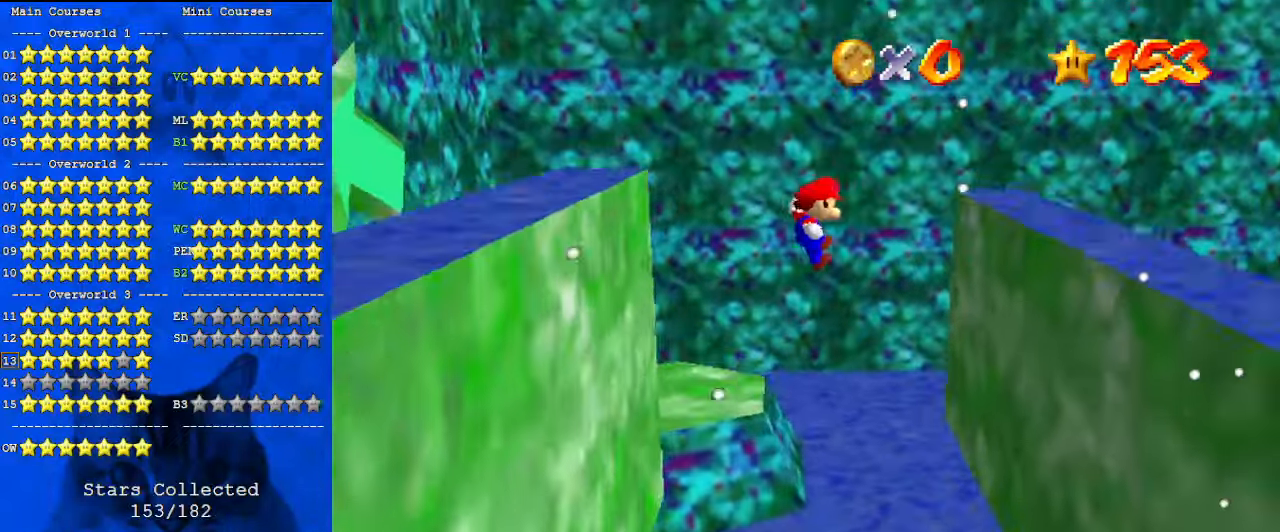
{"keys": ["shift", "up"], "events": [[500, "shift", "down"]]}
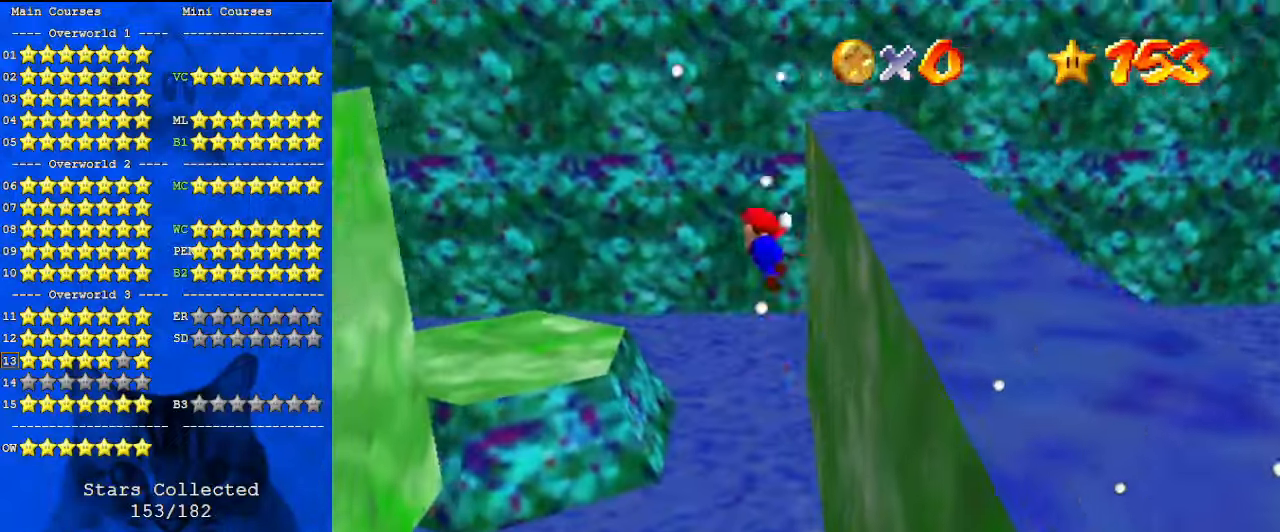
{"keys": ["right"], "events": [[200, "d", "down"], [200, "right", "down"], [267, "shift", "up"], [333, "d", "up"], [433, "d", "down"], [433, "w", "down"], [500, "d", "up"], [500, "up", "up"], [500, "w", "up"]]}
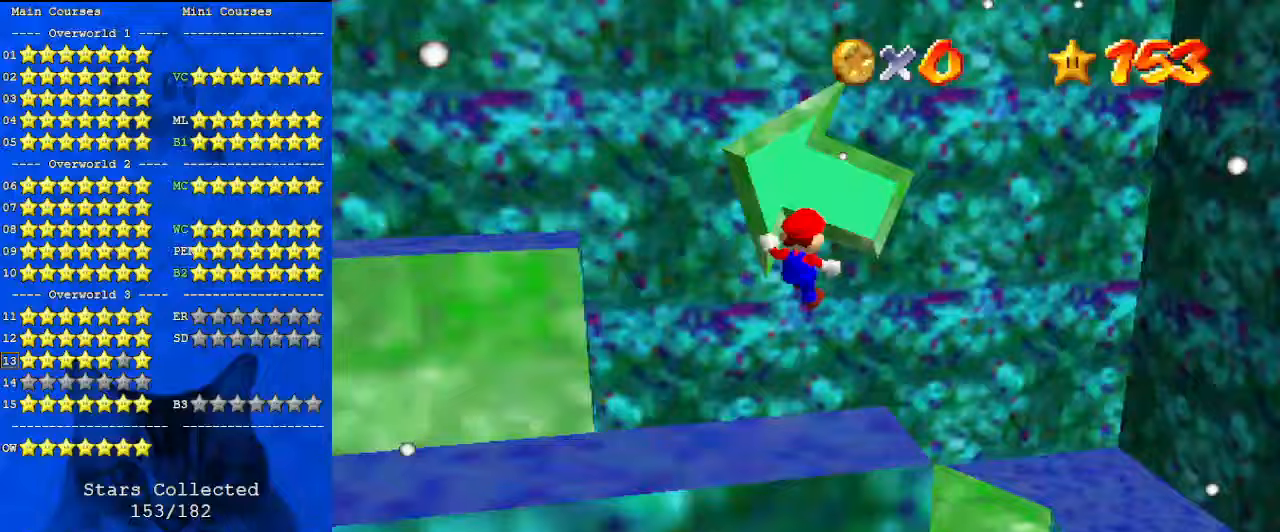
{"keys": [], "events": [[167, "d", "down"], [200, "down", "down"], [233, "d", "up"], [300, "d", "down"], [333, "down", "up"], [333, "right", "up"], [433, "d", "up"]]}
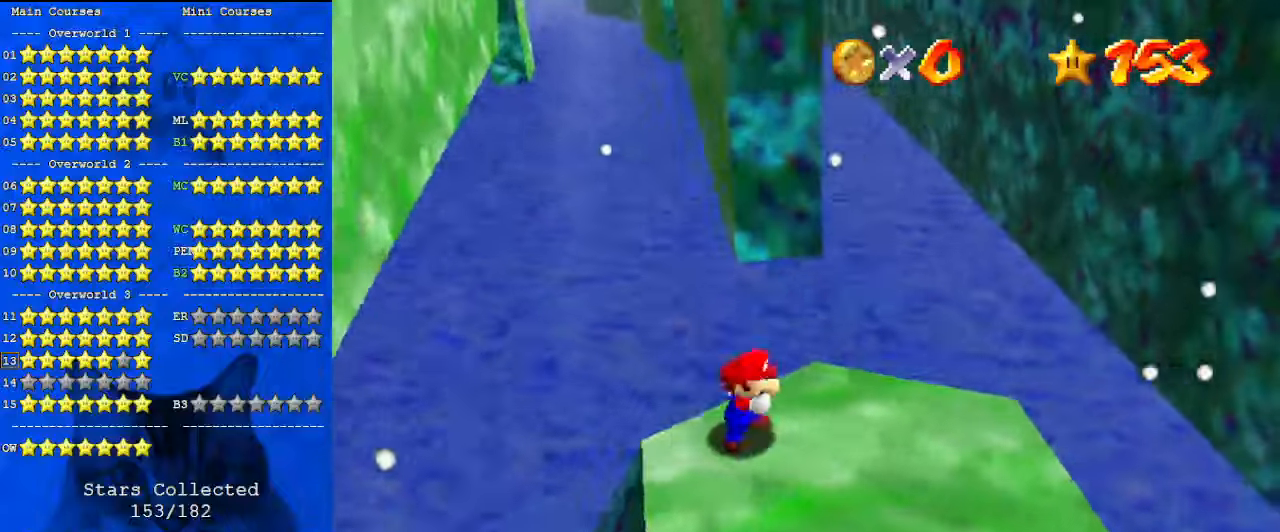
{"keys": [], "events": []}
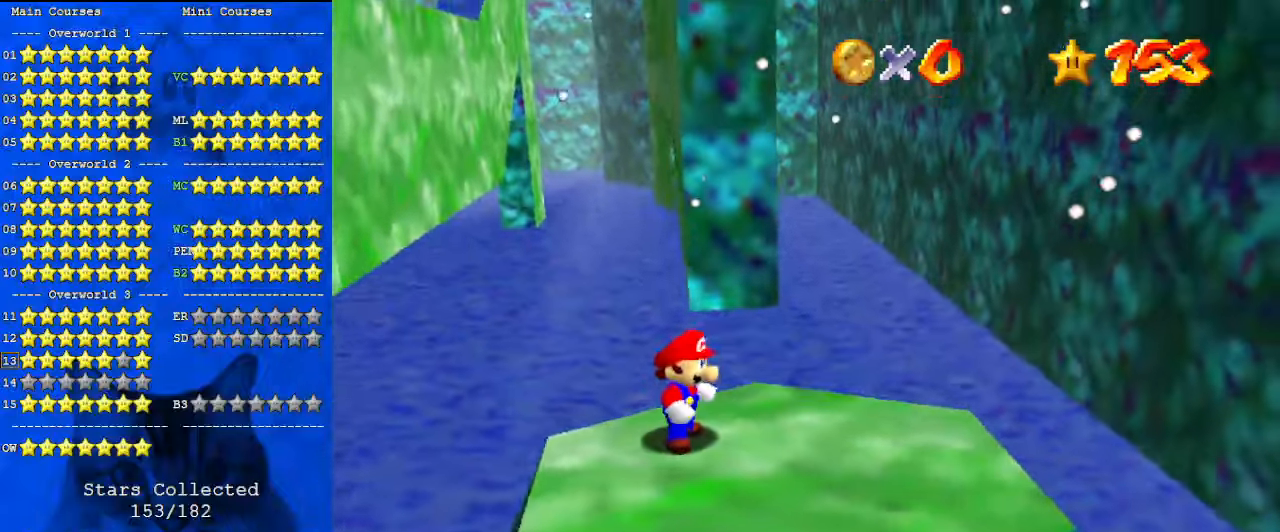
{"keys": [], "events": []}
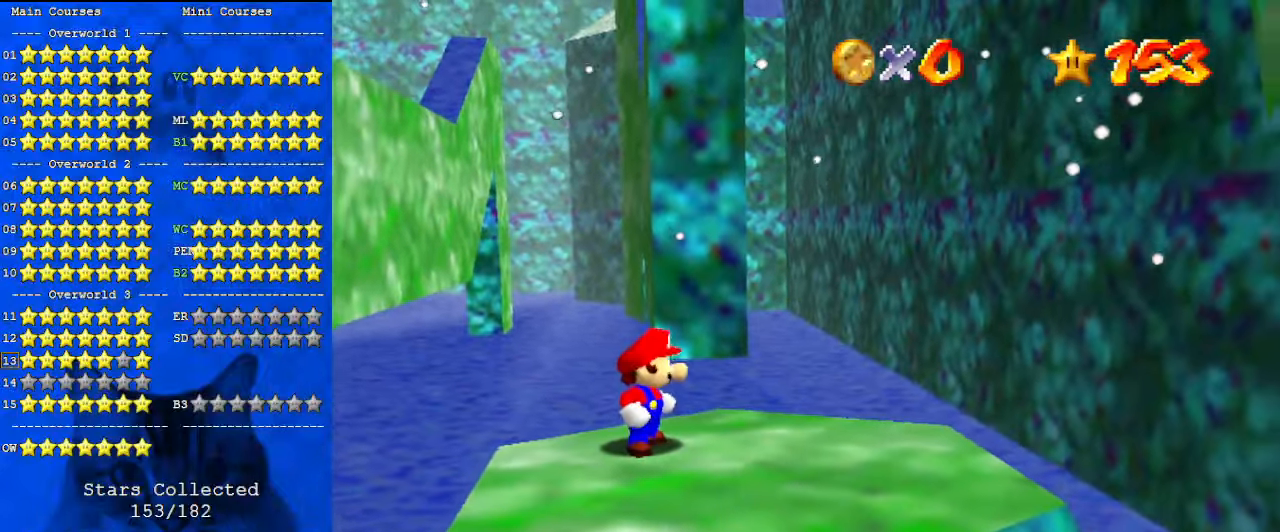
{"keys": [], "events": []}
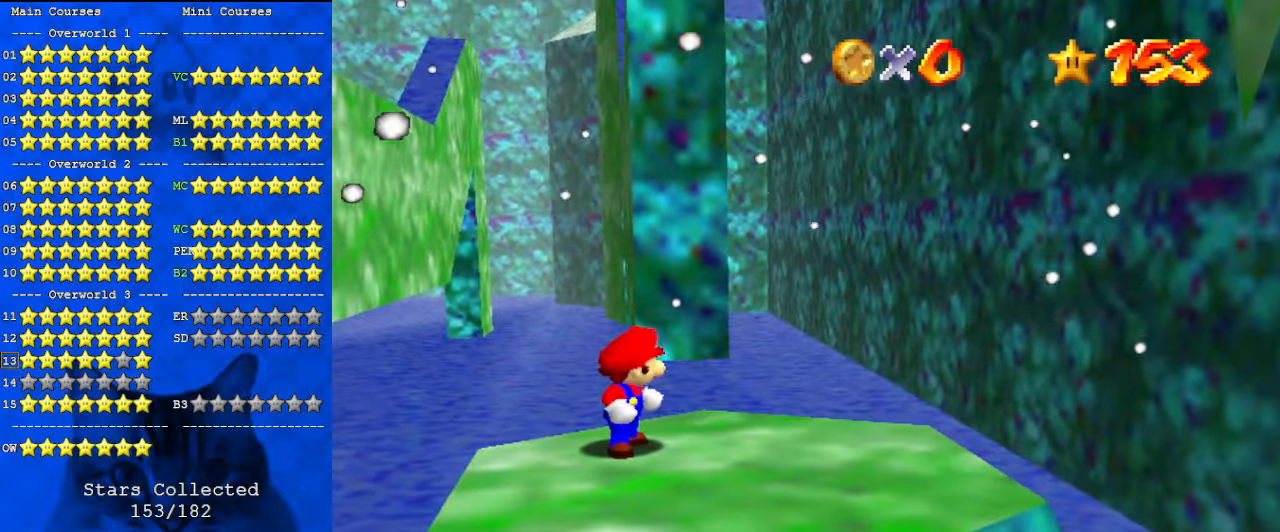
{"keys": ["a"], "events": [[200, "a", "down"], [333, "a", "up"], [500, "a", "down"]]}
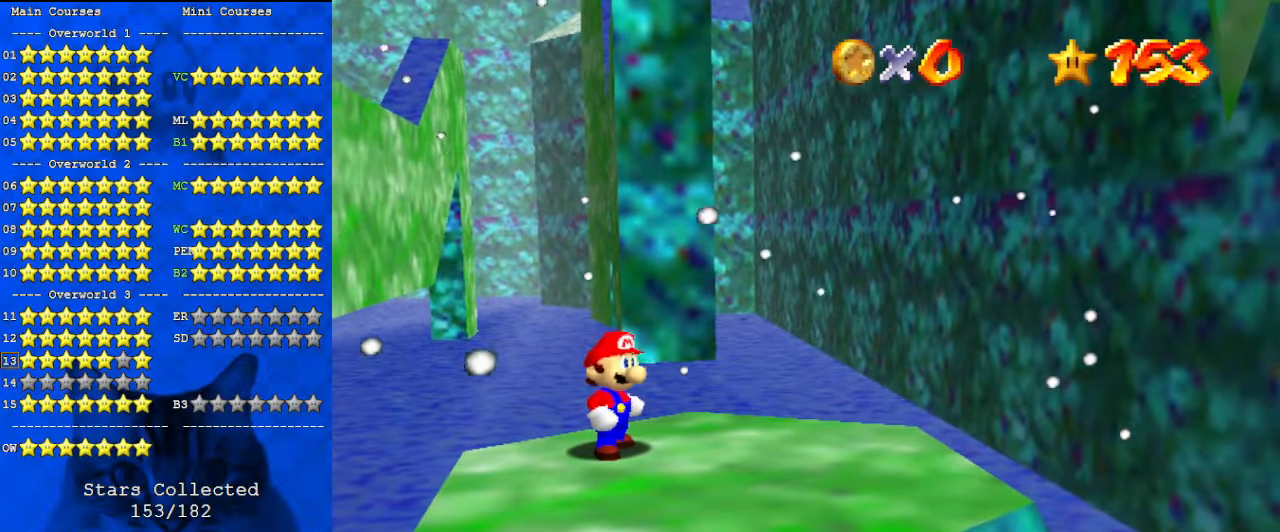
{"keys": [], "events": [[100, "a", "up"], [200, "y", "down"], [333, "y", "up"]]}
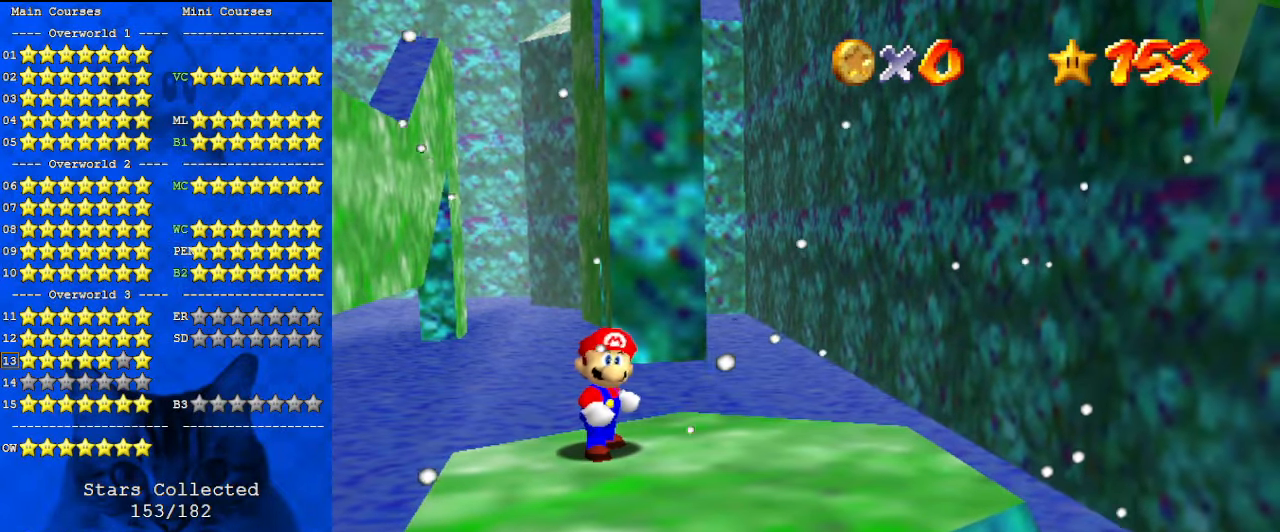
{"keys": [], "events": [[167, "c", "down"], [333, "c", "up"]]}
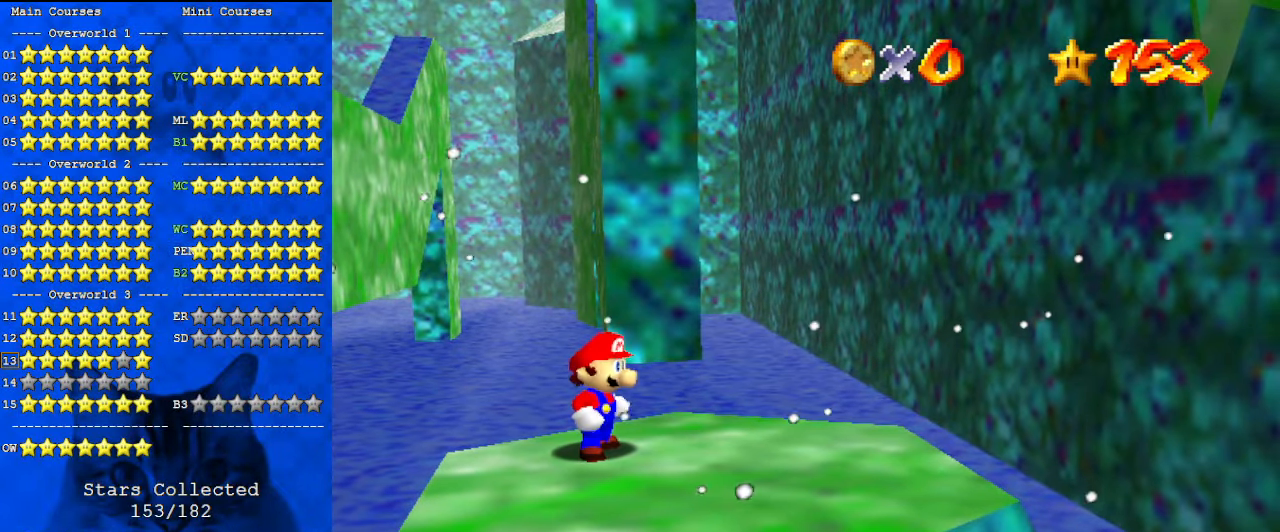
{"keys": ["c"], "events": [[433, "c", "down"]]}
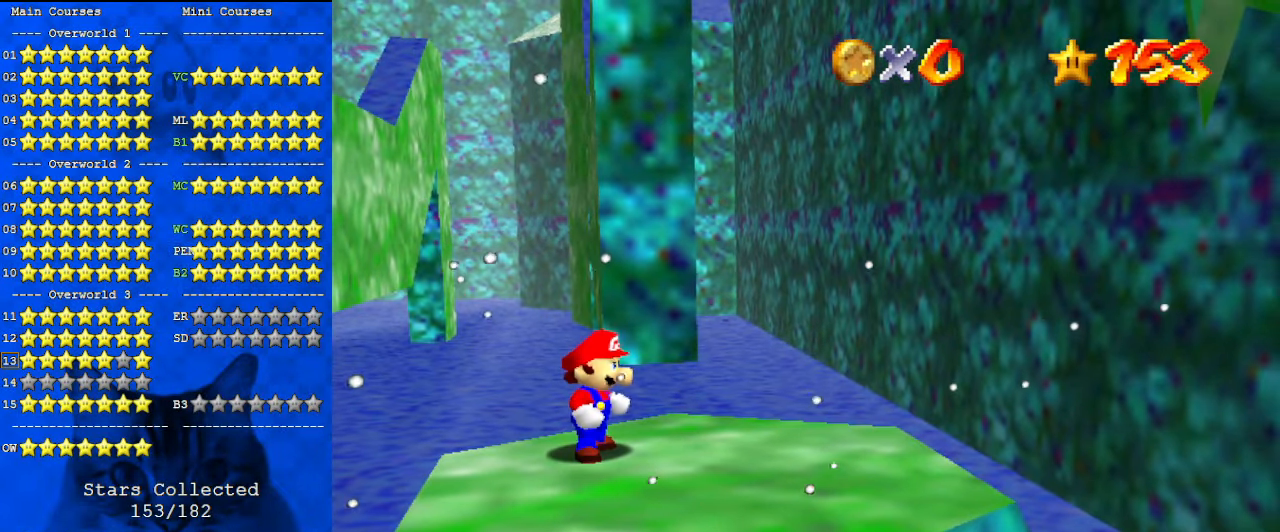
{"keys": [], "events": [[67, "c", "up"]]}
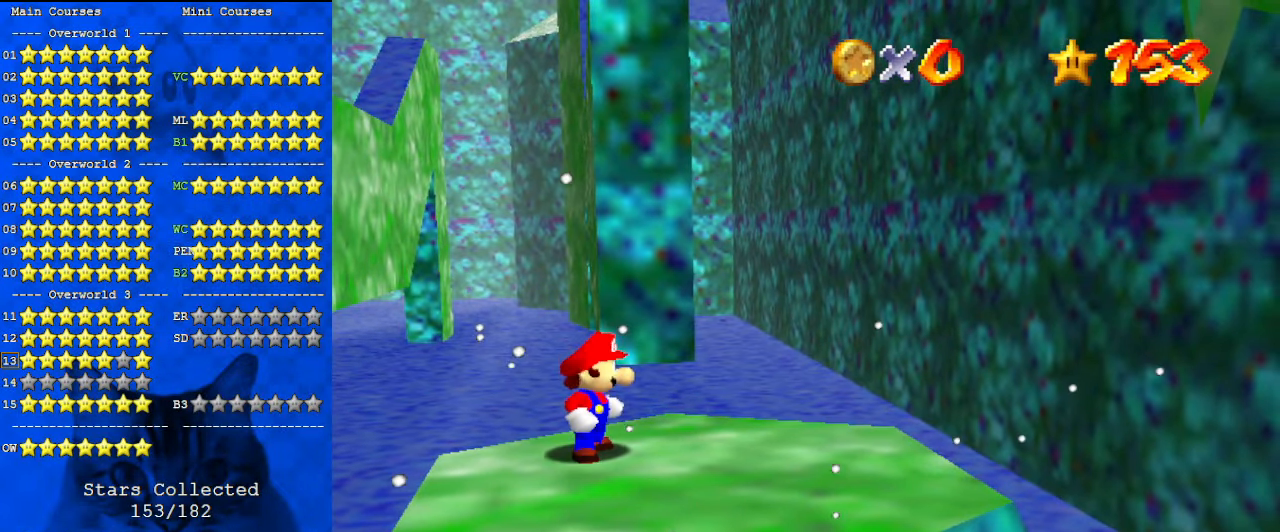
{"keys": ["a"], "events": [[267, "shift", "down"], [433, "shift", "up"], [467, "a", "down"]]}
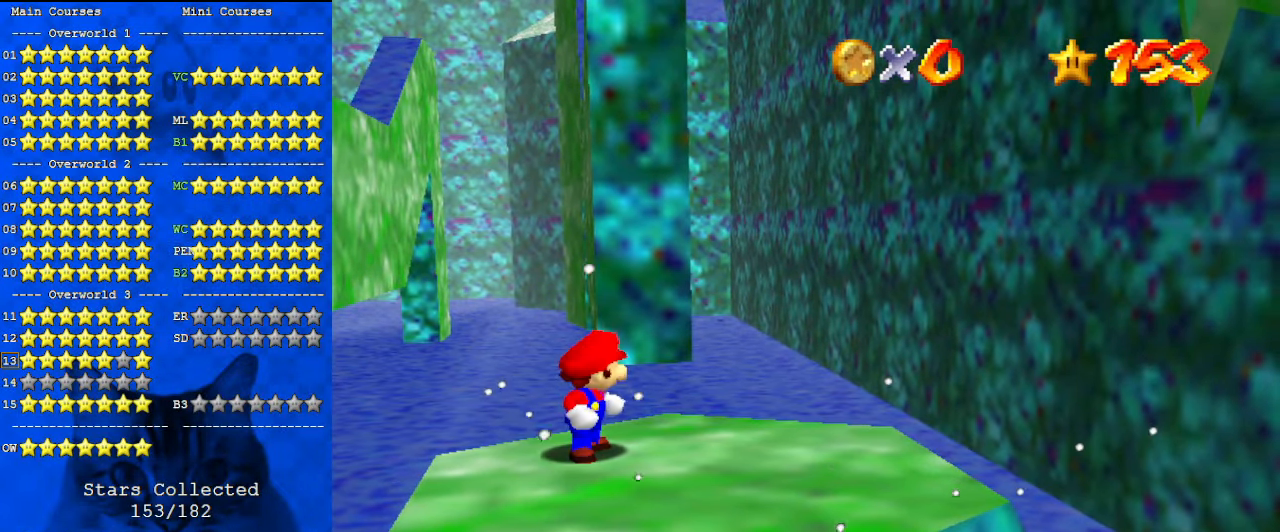
{"keys": ["return"], "events": [[100, "a", "up"], [300, "a", "down"], [433, "a", "up"], [433, "return", "down"]]}
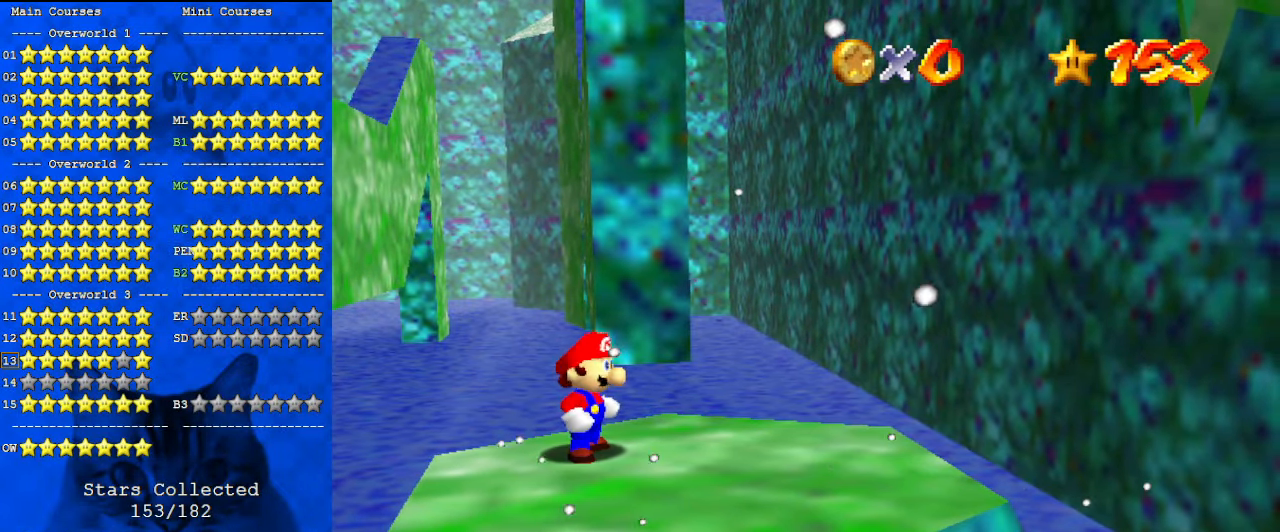
{"keys": [], "events": [[33, "return", "up"]]}